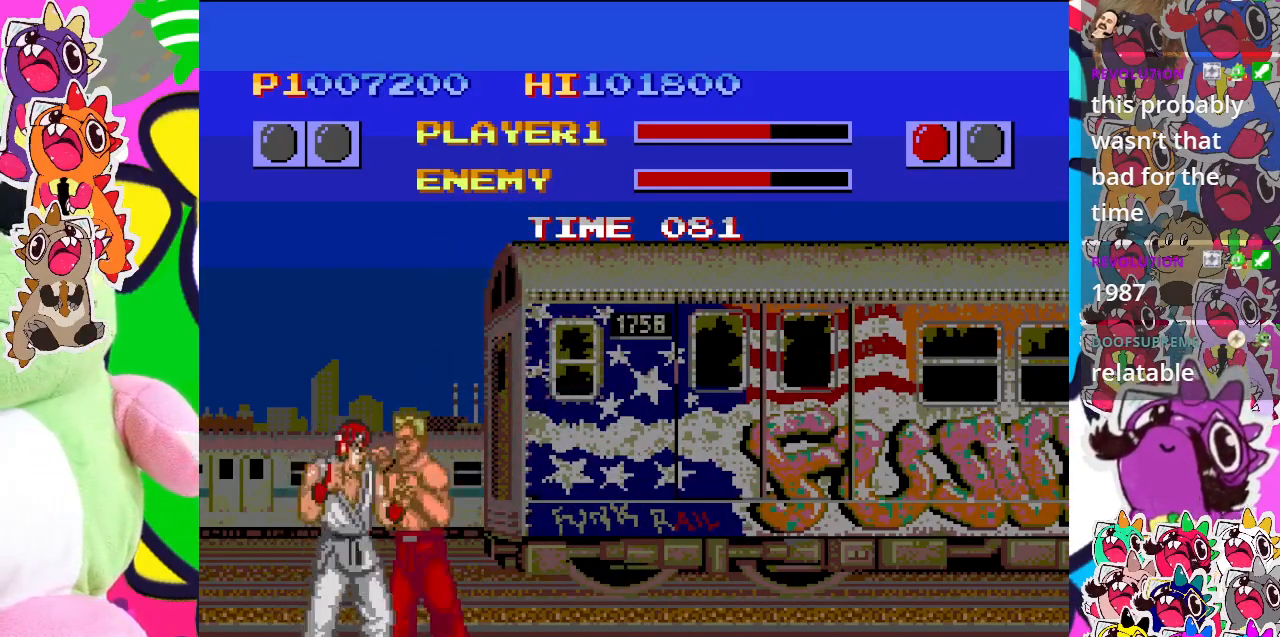
Gameplay with a controller (PlayStation layout); each line is a JSON object with the inputs held at the frame after it. "events" lists button and stick changes between this image and that frame as [ms after this image, input, new state], when the widget could be followed in between. Not read: L3 R3 right_stick.
{"buttons": ["DPAD_DOWN", "DPAD_LEFT"], "left_stick": "center", "events": [[17, "CROSS", "up"], [17, "DPAD_DOWN", "down"], [100, "CROSS", "down"], [500, "CROSS", "up"]]}
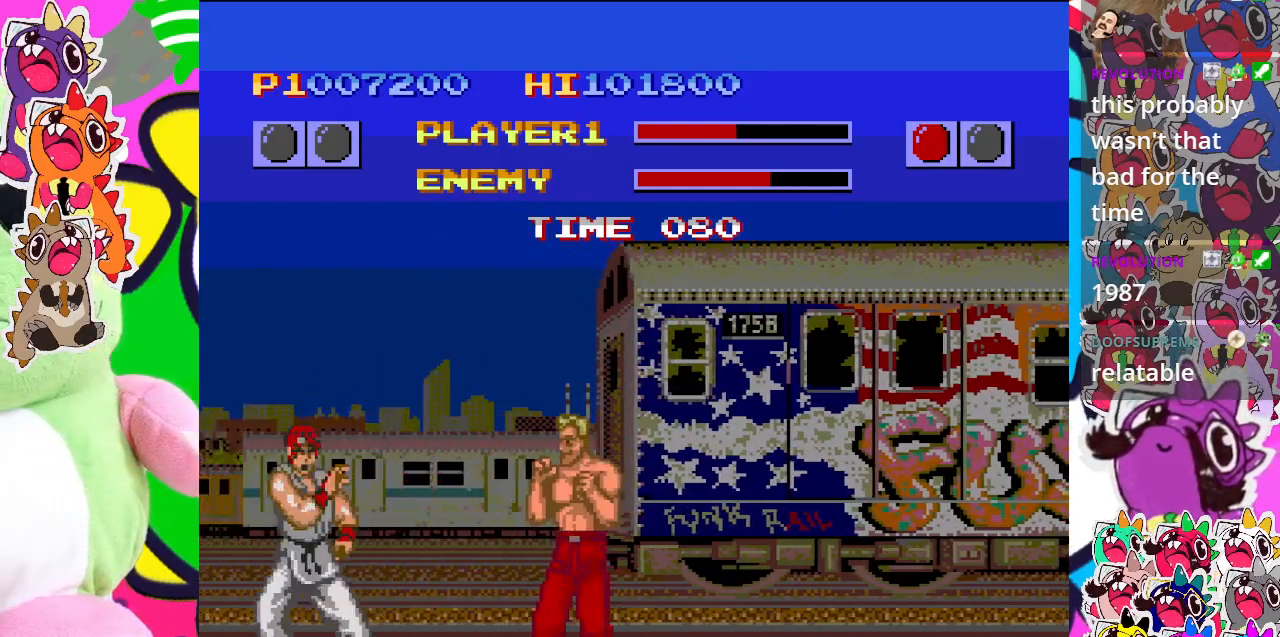
{"buttons": ["CROSS", "DPAD_DOWN", "DPAD_LEFT"], "left_stick": "center", "events": [[50, "CROSS", "down"]]}
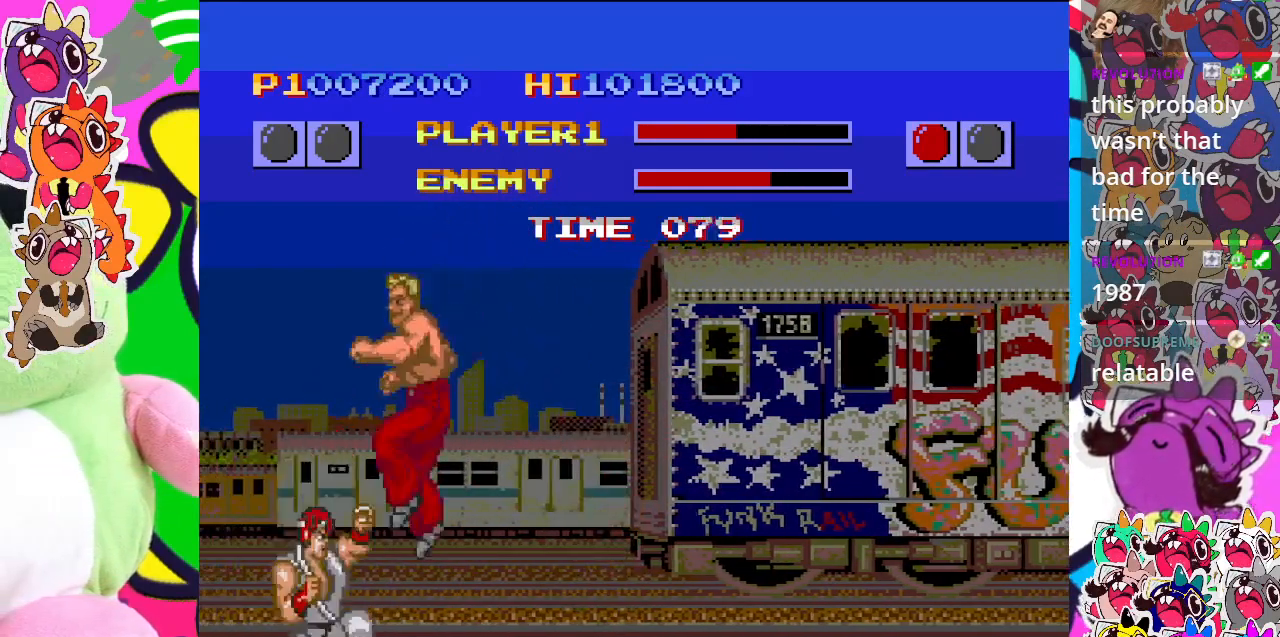
{"buttons": ["SQUARE", "DPAD_DOWN", "DPAD_LEFT"], "left_stick": "center", "events": [[17, "CROSS", "up"], [133, "SQUARE", "down"]]}
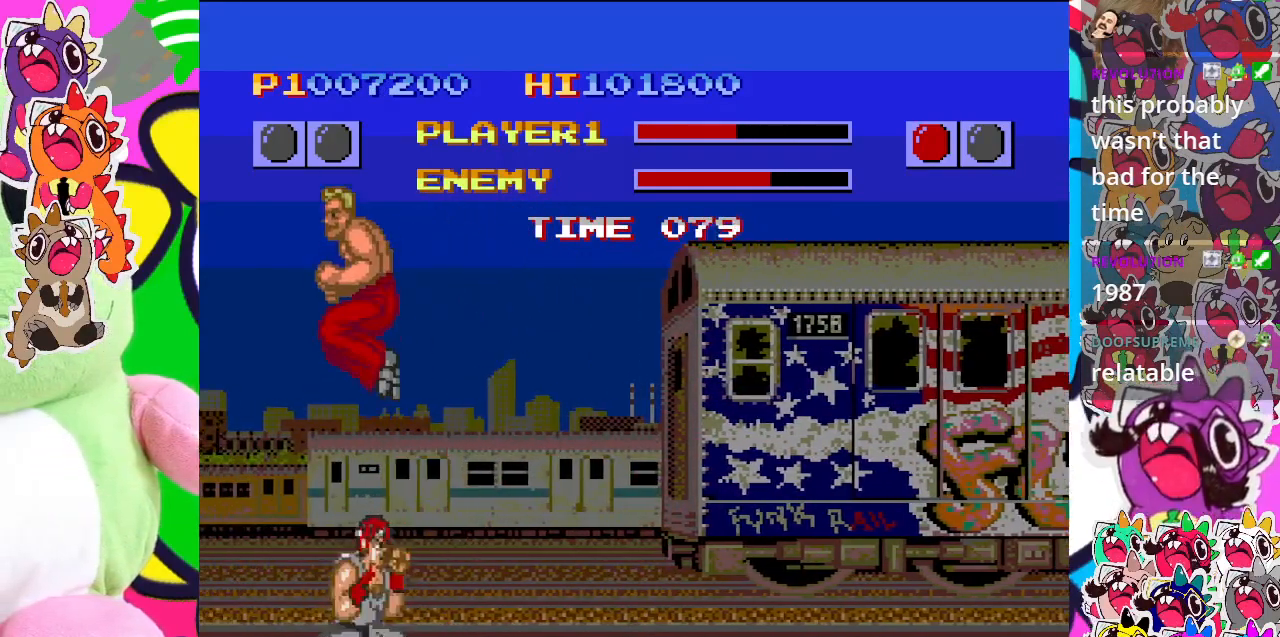
{"buttons": ["SQUARE", "DPAD_DOWN", "DPAD_RIGHT"], "left_stick": "center", "events": [[250, "SQUARE", "up"], [333, "SQUARE", "down"], [367, "DPAD_LEFT", "up"], [400, "DPAD_RIGHT", "down"]]}
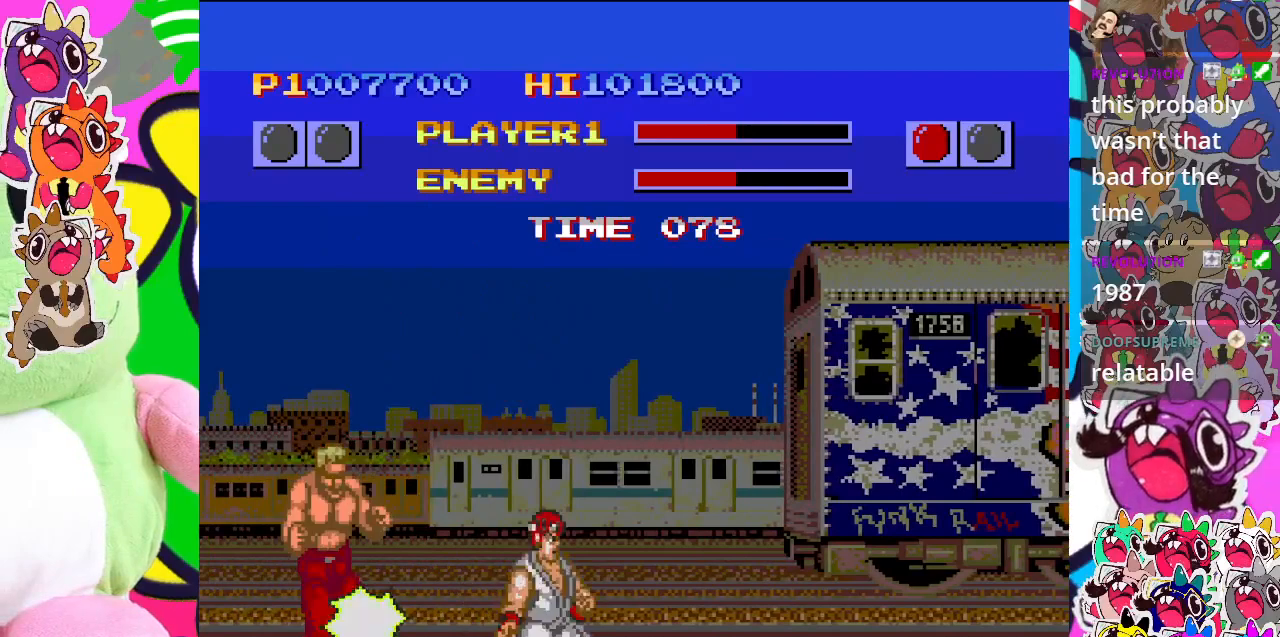
{"buttons": ["SQUARE", "DPAD_DOWN", "DPAD_RIGHT"], "left_stick": "center", "events": [[300, "SQUARE", "up"], [333, "SQUARE", "down"]]}
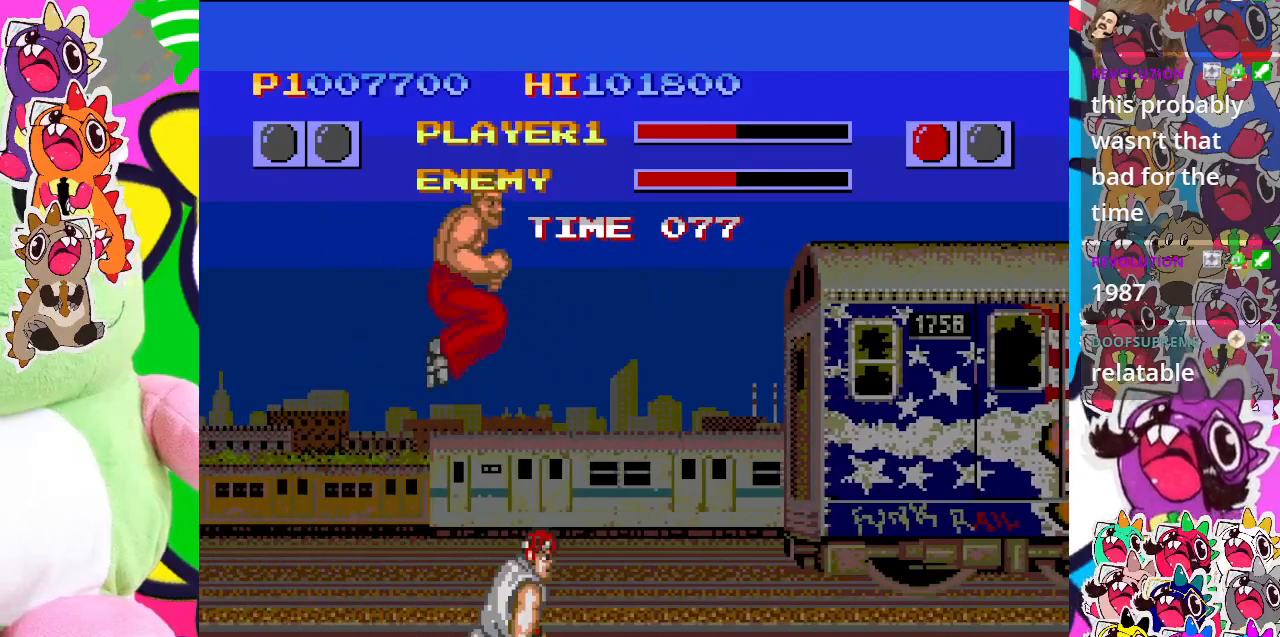
{"buttons": ["SQUARE", "DPAD_DOWN", "DPAD_RIGHT"], "left_stick": "center", "events": [[250, "SQUARE", "up"], [317, "SQUARE", "down"]]}
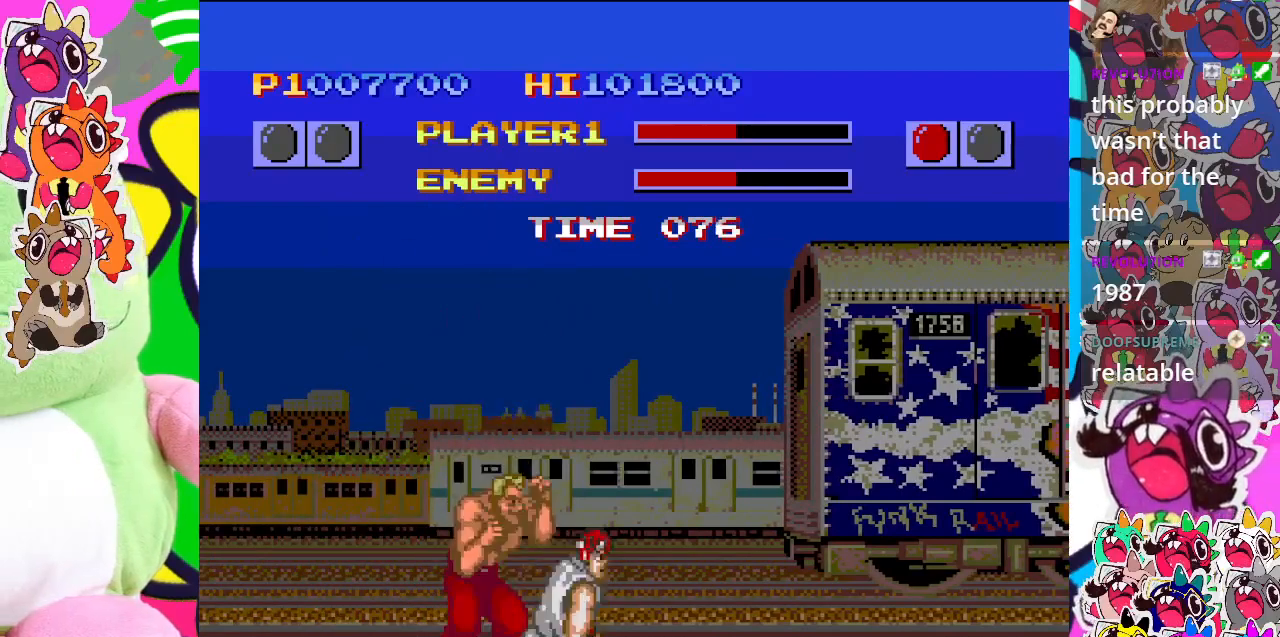
{"buttons": ["SQUARE", "DPAD_DOWN", "DPAD_RIGHT"], "left_stick": "center", "events": [[333, "SQUARE", "up"], [367, "SQUARE", "down"]]}
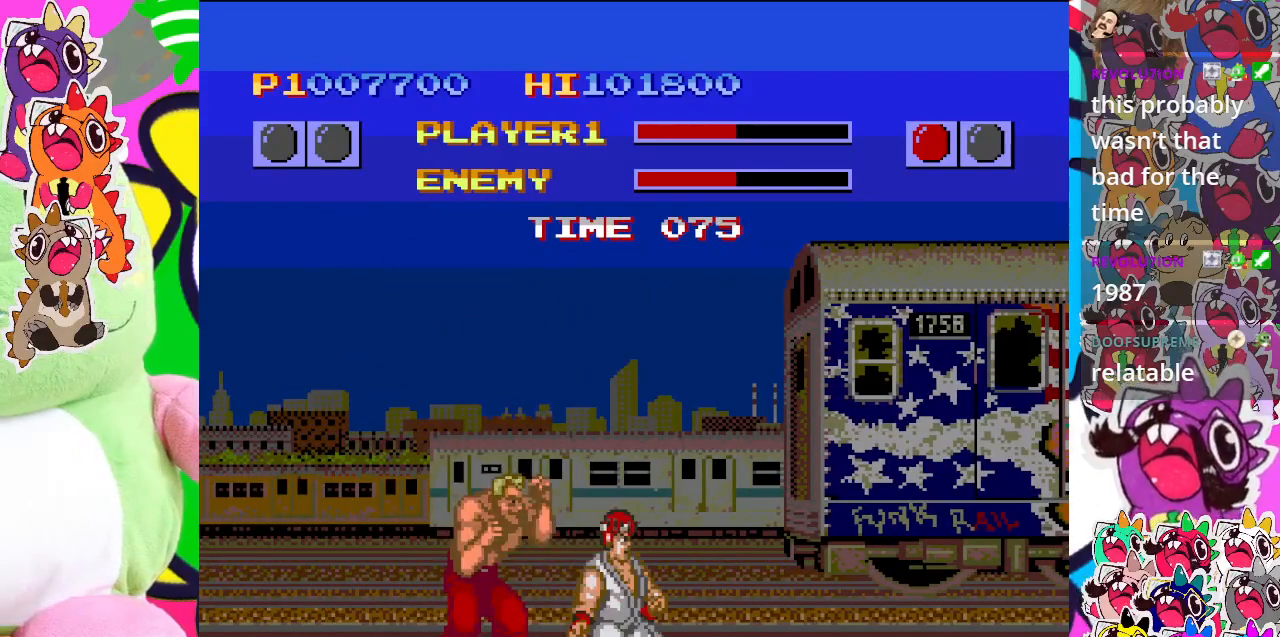
{"buttons": ["SQUARE", "DPAD_DOWN", "DPAD_RIGHT"], "left_stick": "center", "events": [[250, "SQUARE", "up"], [317, "SQUARE", "down"]]}
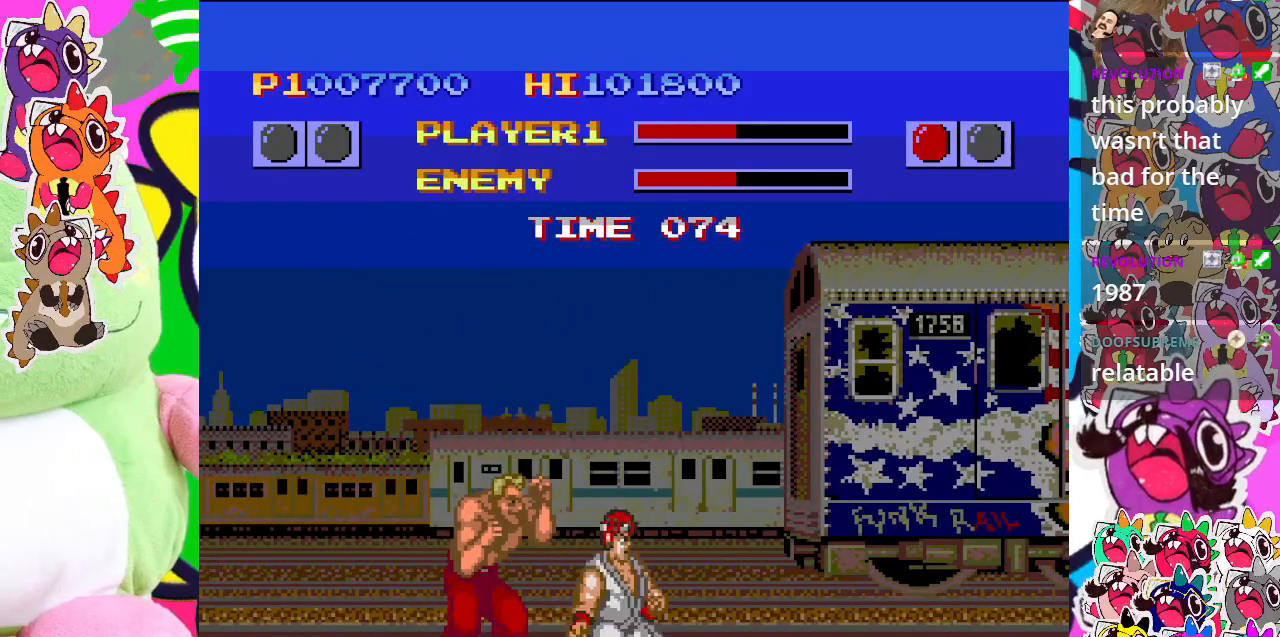
{"buttons": ["SQUARE", "DPAD_DOWN", "DPAD_RIGHT"], "left_stick": "center", "events": [[183, "SQUARE", "up"], [250, "SQUARE", "down"]]}
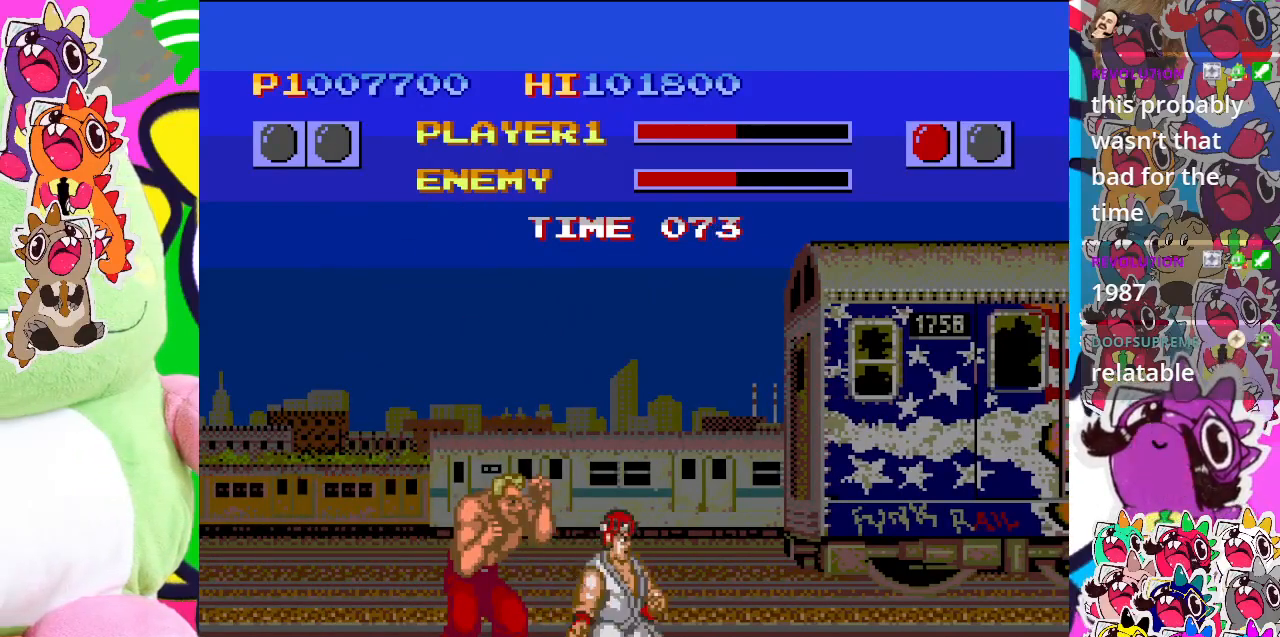
{"buttons": ["SQUARE", "DPAD_DOWN", "DPAD_RIGHT"], "left_stick": "center", "events": [[83, "SQUARE", "up"], [133, "SQUARE", "down"], [433, "SQUARE", "up"], [500, "SQUARE", "down"]]}
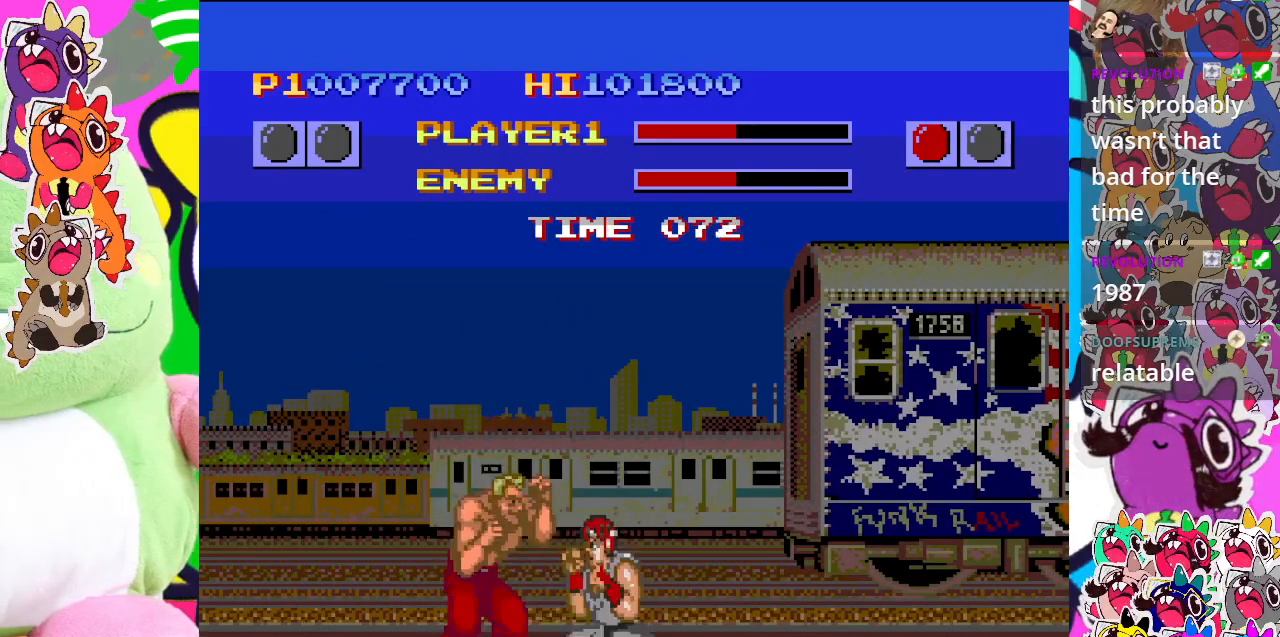
{"buttons": ["SQUARE", "DPAD_DOWN", "DPAD_RIGHT"], "left_stick": "center", "events": [[317, "SQUARE", "up"], [367, "SQUARE", "down"]]}
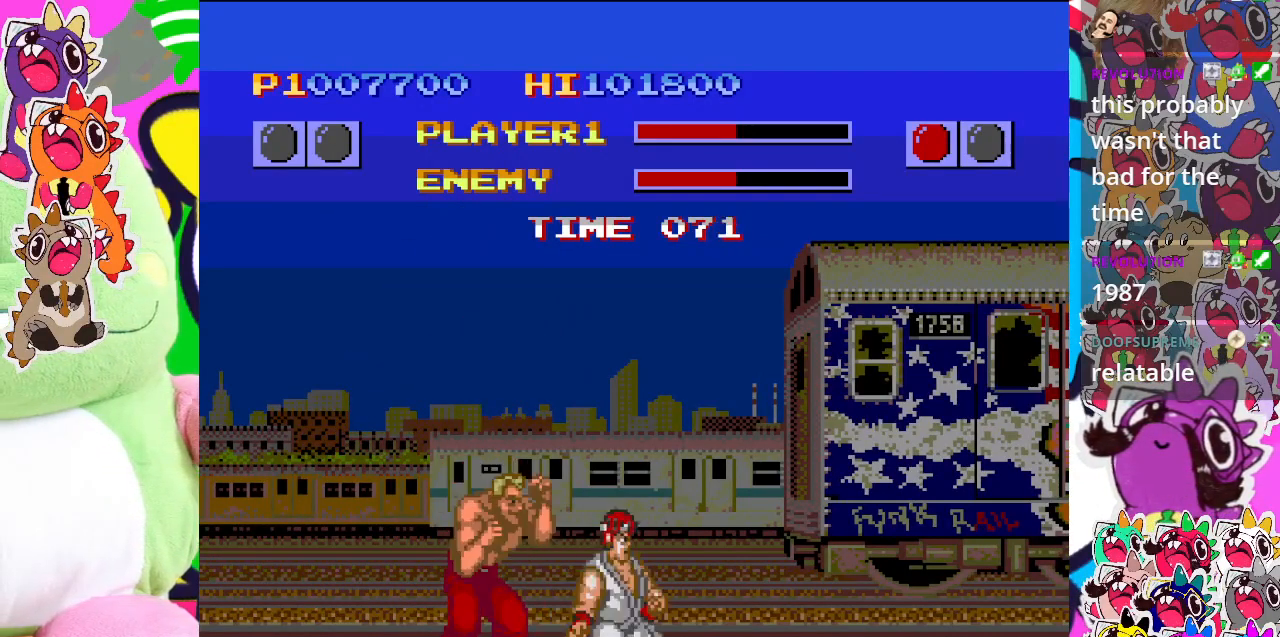
{"buttons": ["SQUARE", "DPAD_DOWN", "DPAD_RIGHT"], "left_stick": "center", "events": [[133, "SQUARE", "up"], [200, "SQUARE", "down"]]}
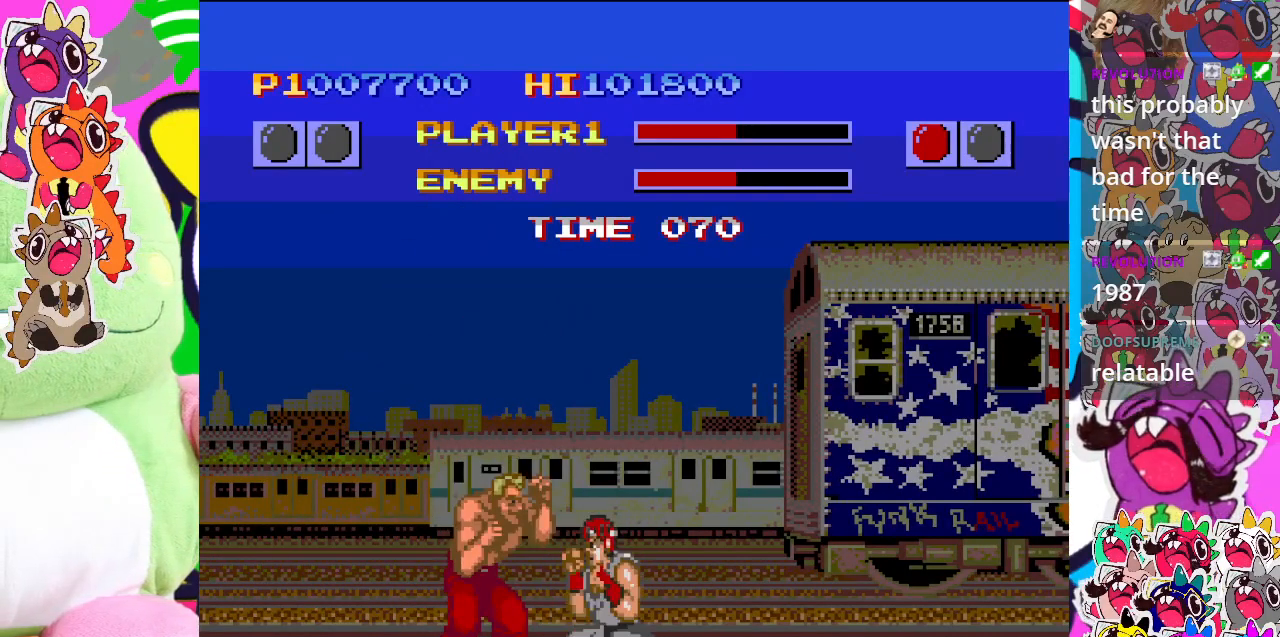
{"buttons": ["DPAD_DOWN", "DPAD_RIGHT"], "left_stick": "center", "events": [[83, "SQUARE", "up"], [150, "SQUARE", "down"], [483, "SQUARE", "up"]]}
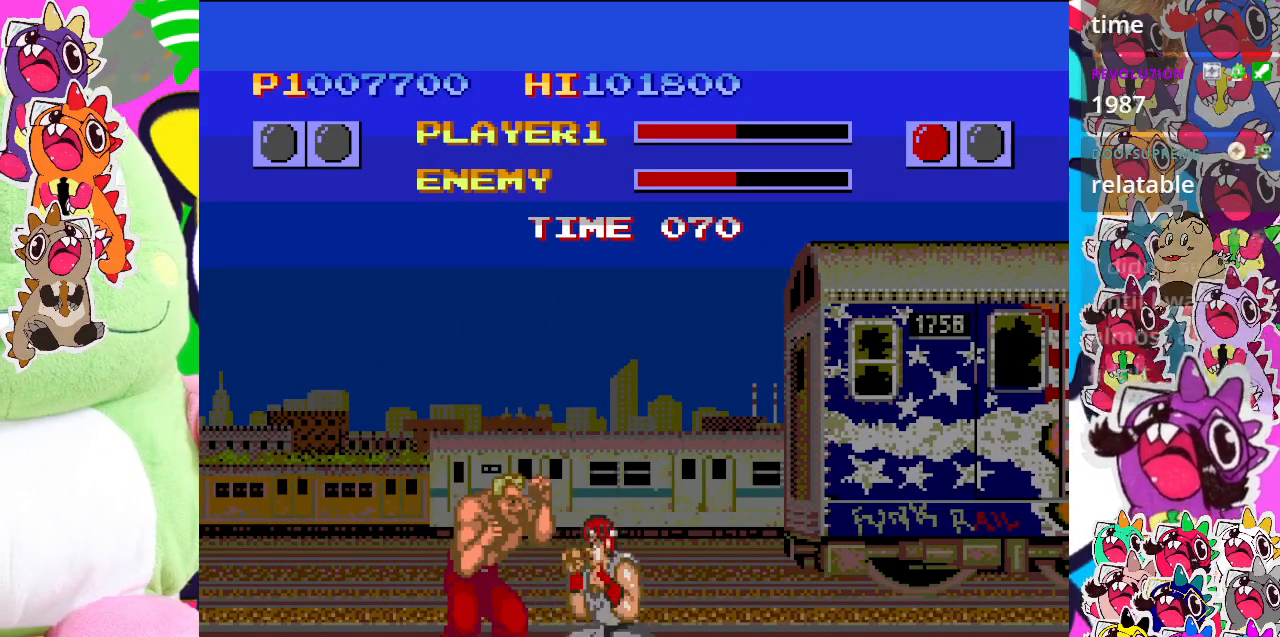
{"buttons": ["SQUARE", "DPAD_DOWN", "DPAD_RIGHT"], "left_stick": "center", "events": [[50, "SQUARE", "down"], [367, "SQUARE", "up"], [467, "SQUARE", "down"]]}
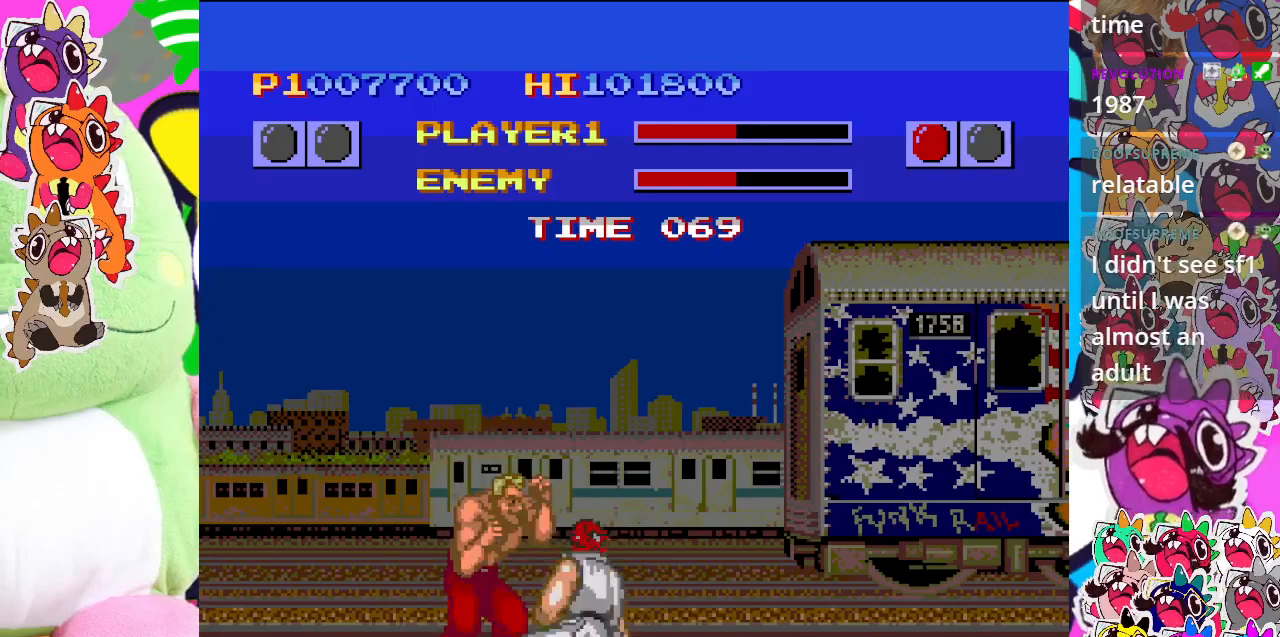
{"buttons": ["SQUARE", "DPAD_DOWN", "DPAD_RIGHT"], "left_stick": "center", "events": [[300, "SQUARE", "up"], [367, "SQUARE", "down"]]}
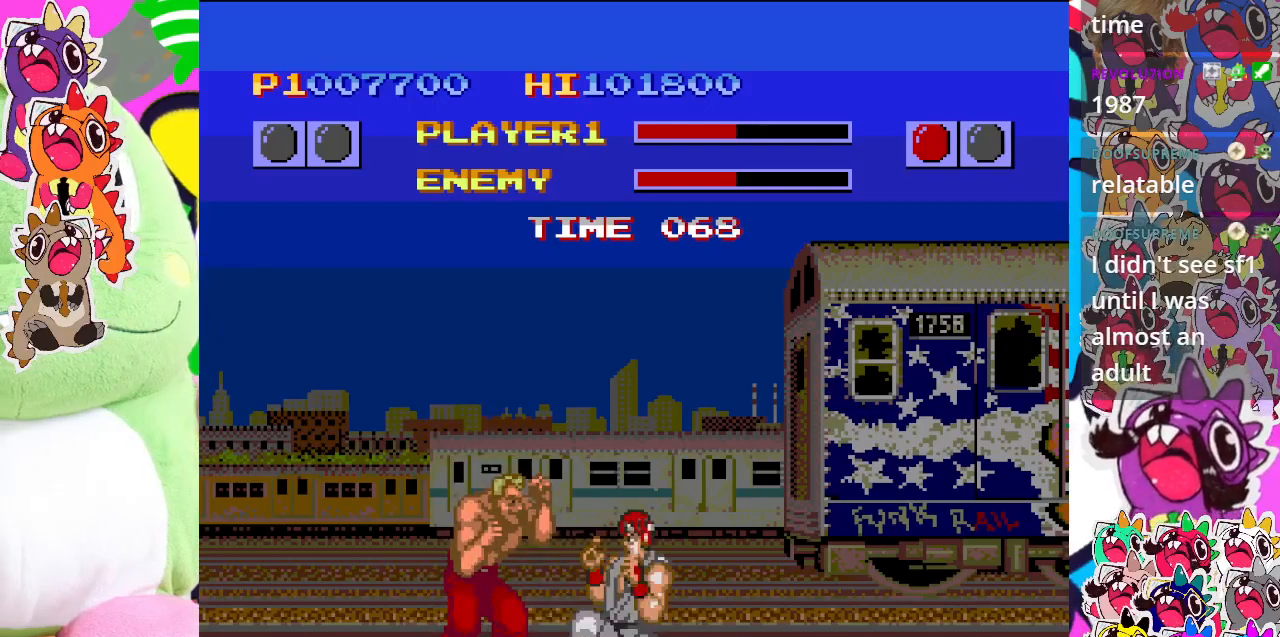
{"buttons": ["SQUARE", "DPAD_DOWN", "DPAD_RIGHT"], "left_stick": "center", "events": [[200, "SQUARE", "up"], [267, "SQUARE", "down"]]}
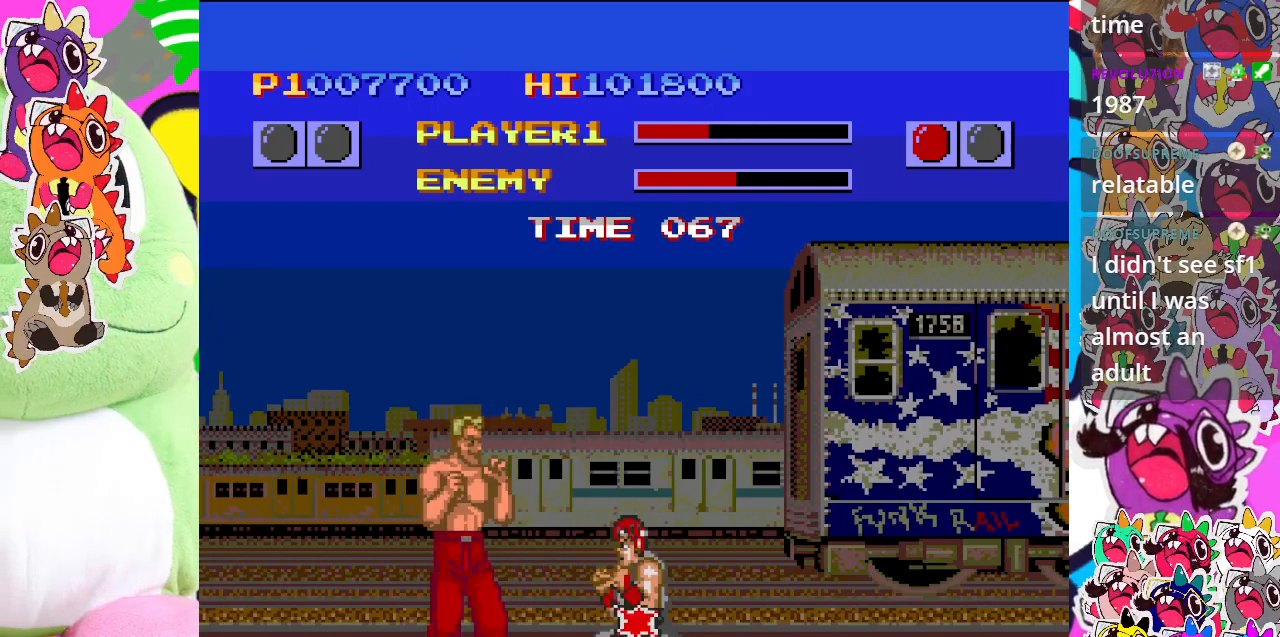
{"buttons": ["SQUARE", "DPAD_DOWN", "DPAD_RIGHT"], "left_stick": "center", "events": [[117, "SQUARE", "up"], [200, "SQUARE", "down"]]}
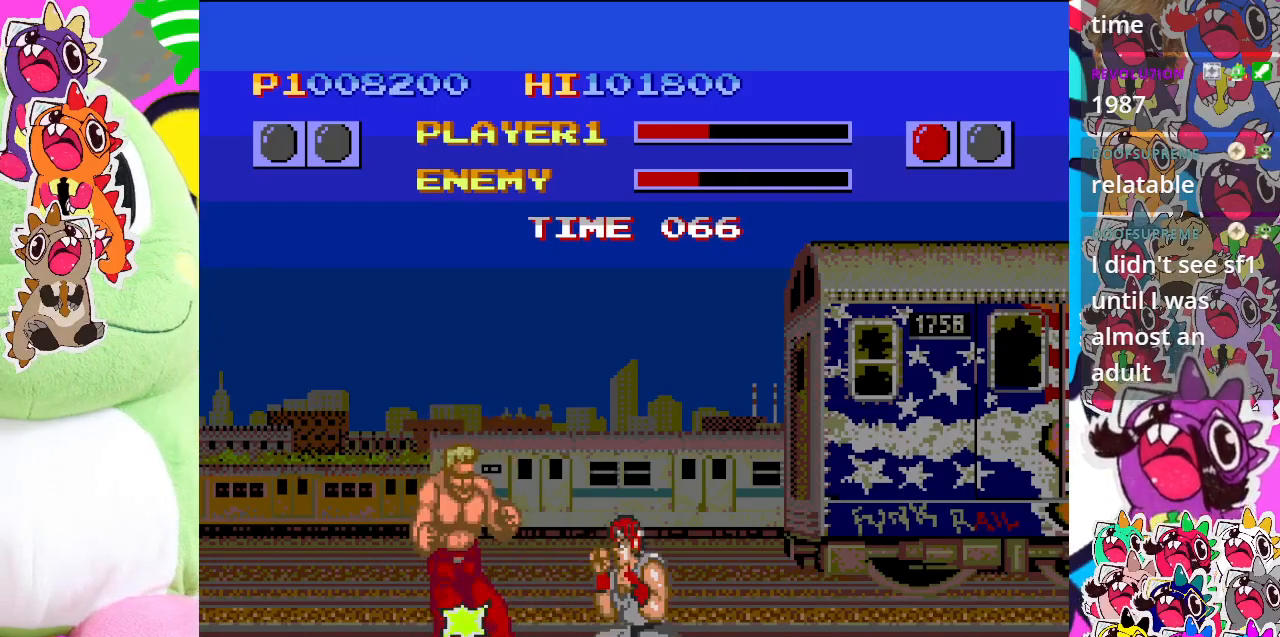
{"buttons": ["DPAD_DOWN", "DPAD_RIGHT"], "left_stick": "center", "events": [[33, "SQUARE", "up"], [117, "SQUARE", "down"], [417, "SQUARE", "up"]]}
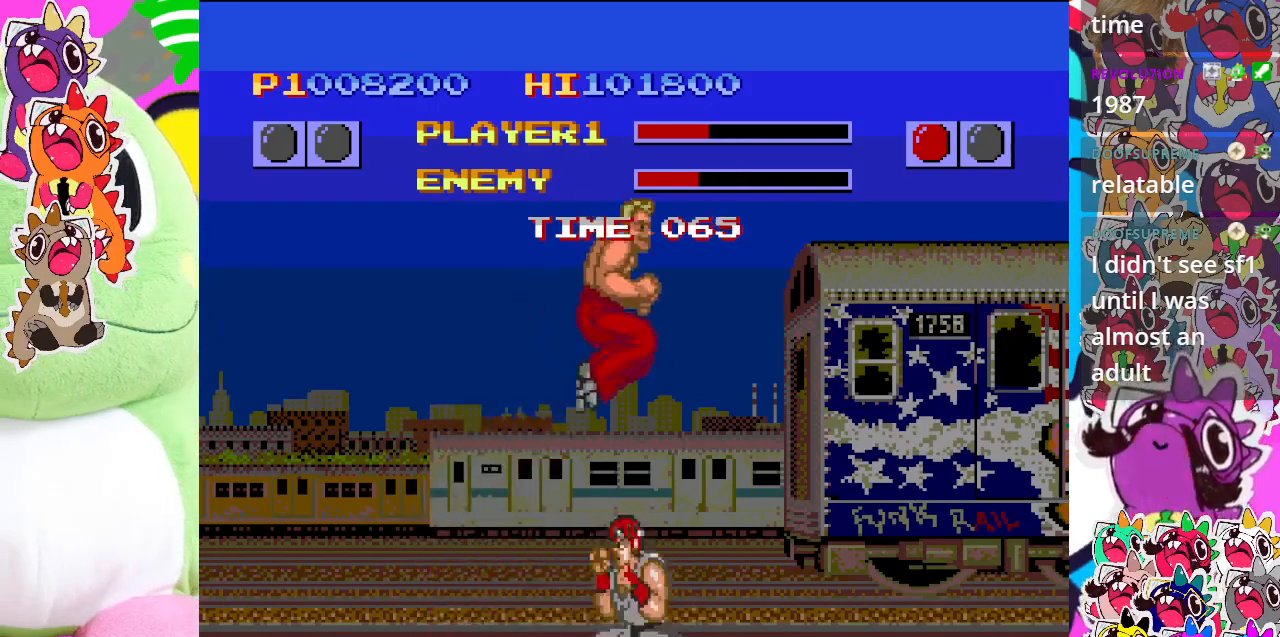
{"buttons": ["SQUARE", "DPAD_DOWN"], "left_stick": "center", "events": [[17, "SQUARE", "down"], [367, "SQUARE", "up"], [450, "SQUARE", "down"], [500, "DPAD_RIGHT", "up"]]}
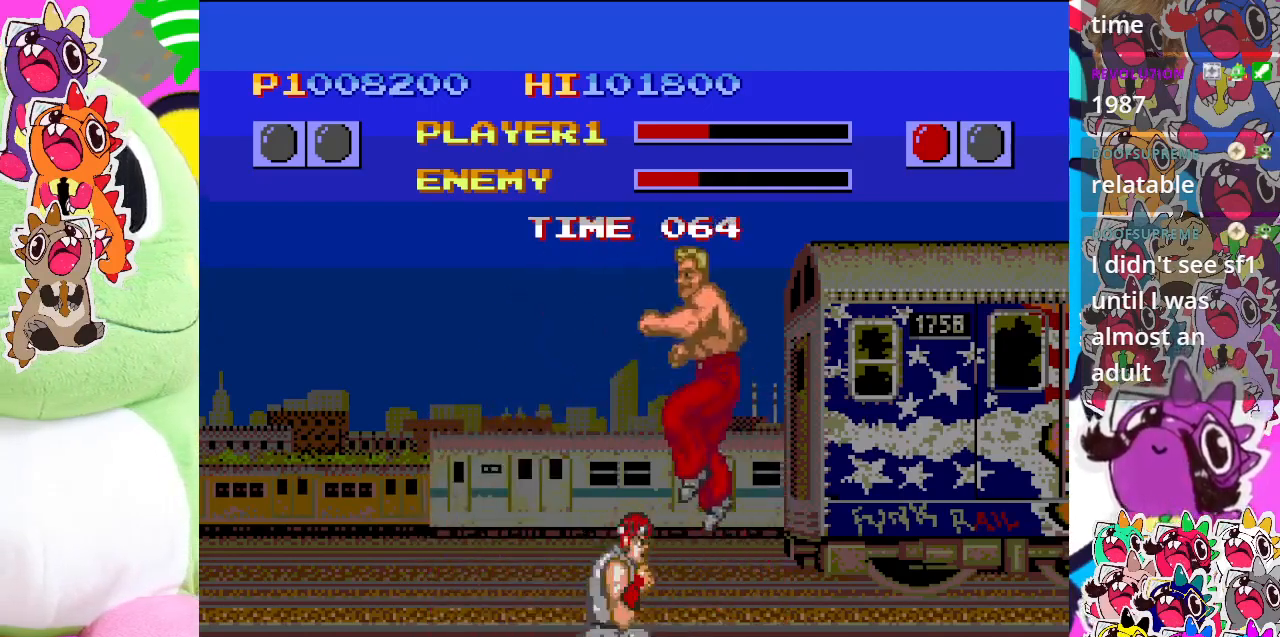
{"buttons": ["SQUARE", "DPAD_DOWN", "DPAD_RIGHT"], "left_stick": "center", "events": [[17, "DPAD_LEFT", "down"], [283, "SQUARE", "up"], [367, "DPAD_LEFT", "up"], [400, "SQUARE", "down"], [417, "DPAD_RIGHT", "down"]]}
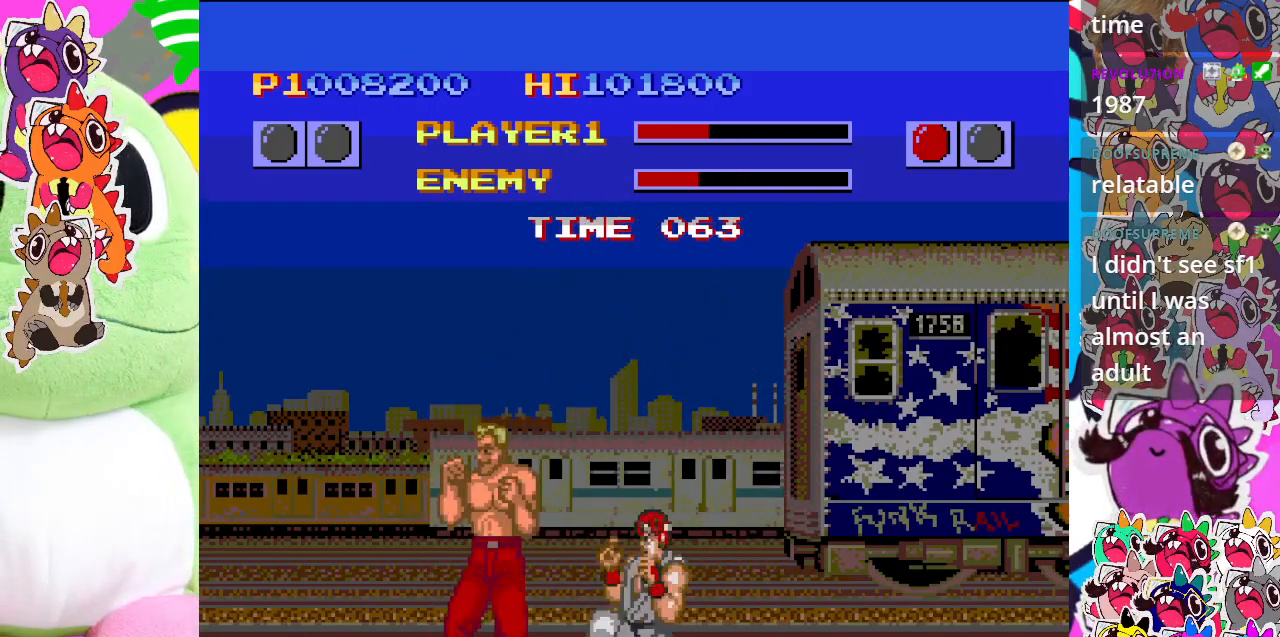
{"buttons": ["SQUARE", "DPAD_DOWN", "DPAD_RIGHT"], "left_stick": "center", "events": [[233, "SQUARE", "up"], [317, "SQUARE", "down"]]}
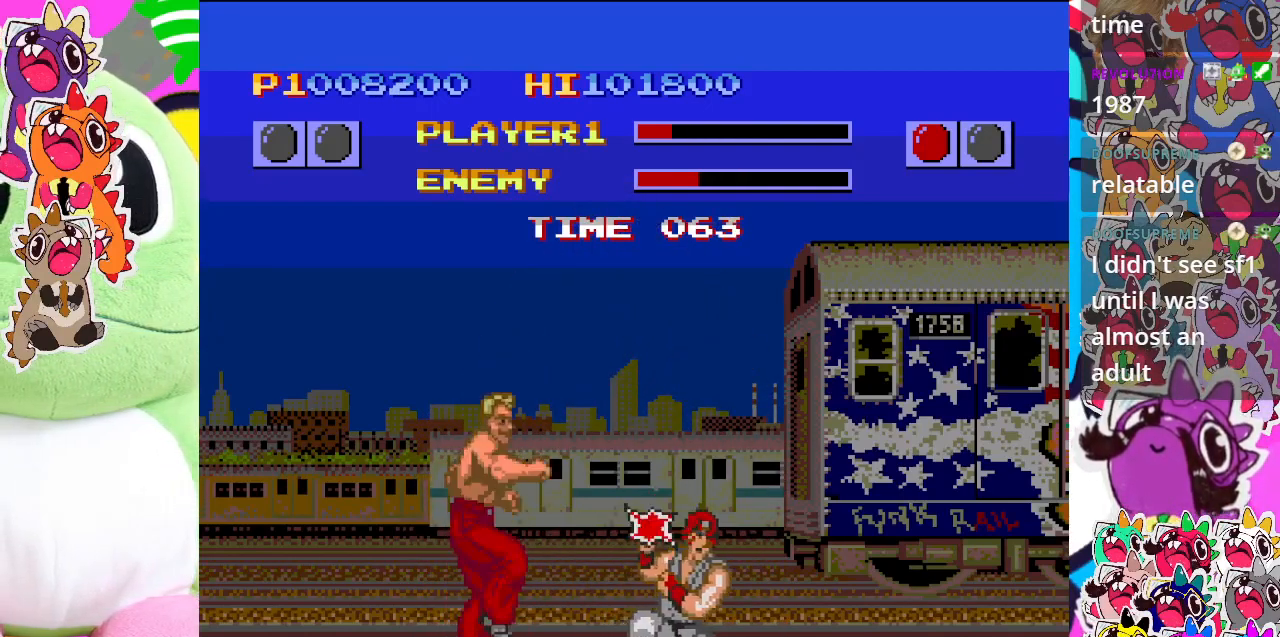
{"buttons": ["DPAD_DOWN", "DPAD_RIGHT"], "left_stick": "center", "events": [[67, "SQUARE", "up"], [167, "SQUARE", "down"], [400, "SQUARE", "up"]]}
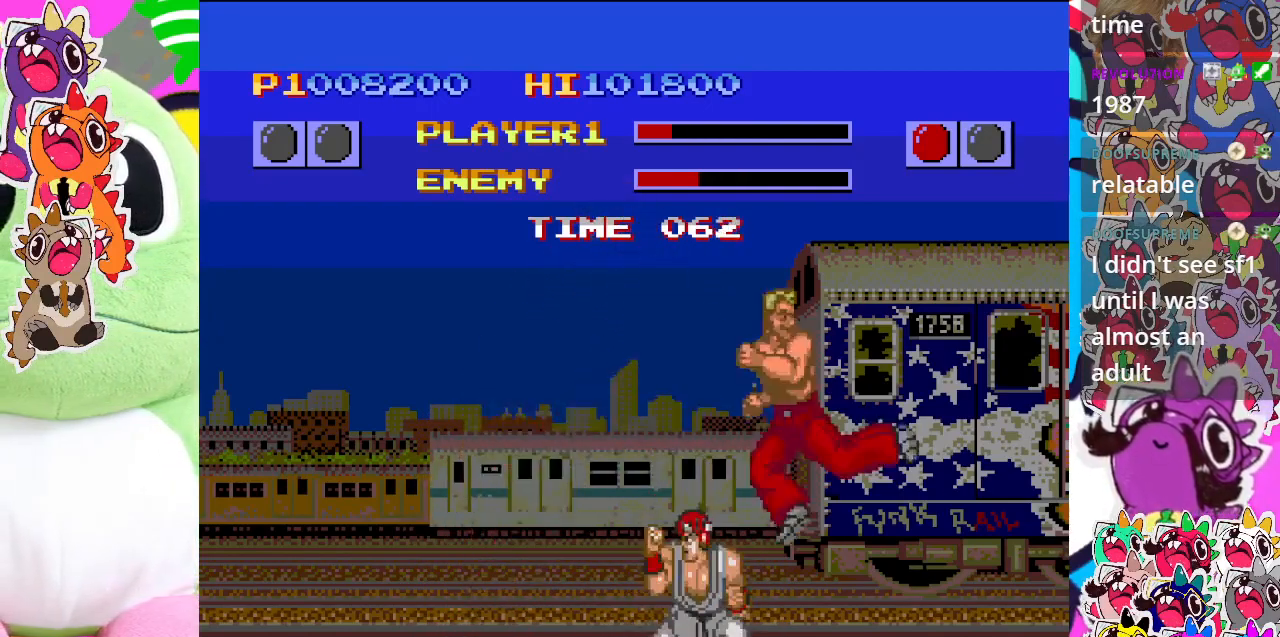
{"buttons": ["DPAD_DOWN", "DPAD_LEFT"], "left_stick": "center", "events": [[50, "SQUARE", "down"], [400, "DPAD_RIGHT", "up"], [433, "DPAD_LEFT", "down"], [433, "SQUARE", "up"]]}
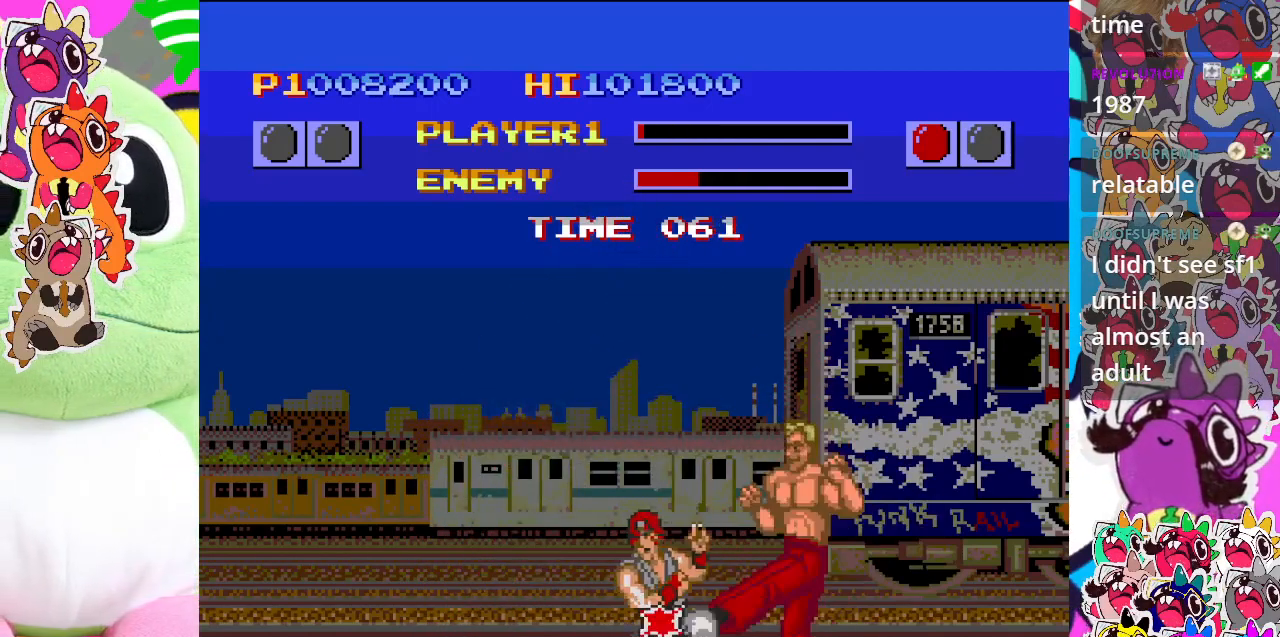
{"buttons": ["SQUARE", "DPAD_DOWN", "DPAD_LEFT"], "left_stick": "center", "events": [[17, "SQUARE", "down"], [317, "SQUARE", "up"], [367, "SQUARE", "down"]]}
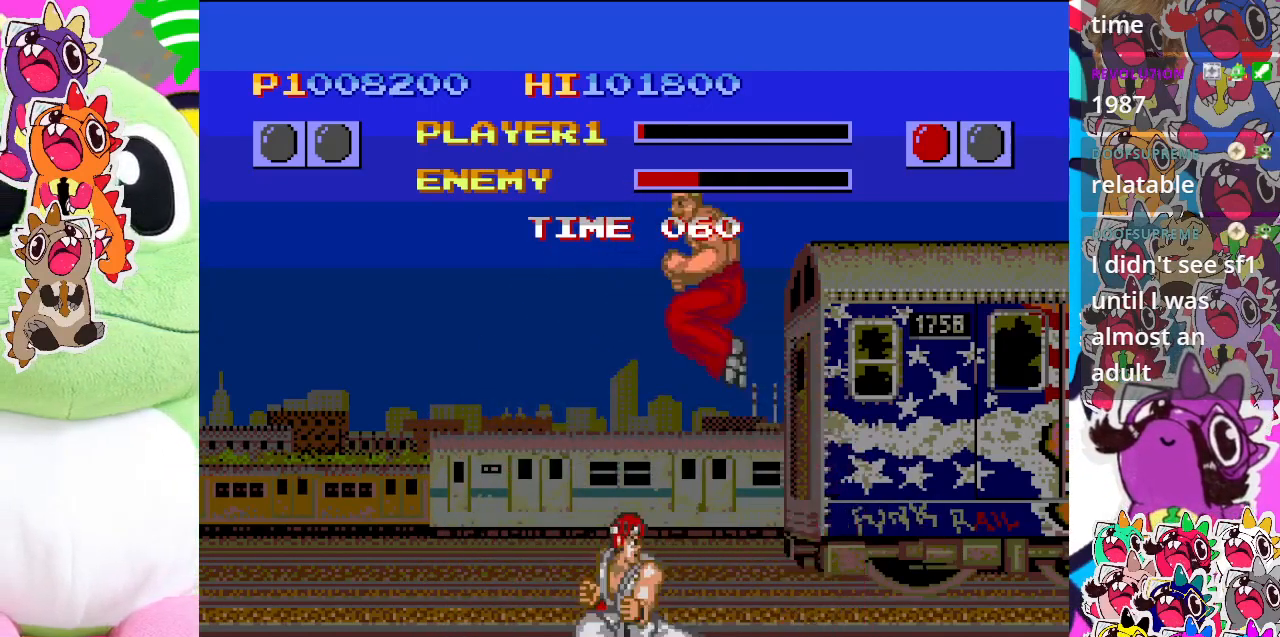
{"buttons": ["SQUARE", "DPAD_DOWN", "DPAD_LEFT"], "left_stick": "center", "events": [[200, "SQUARE", "up"], [317, "SQUARE", "down"]]}
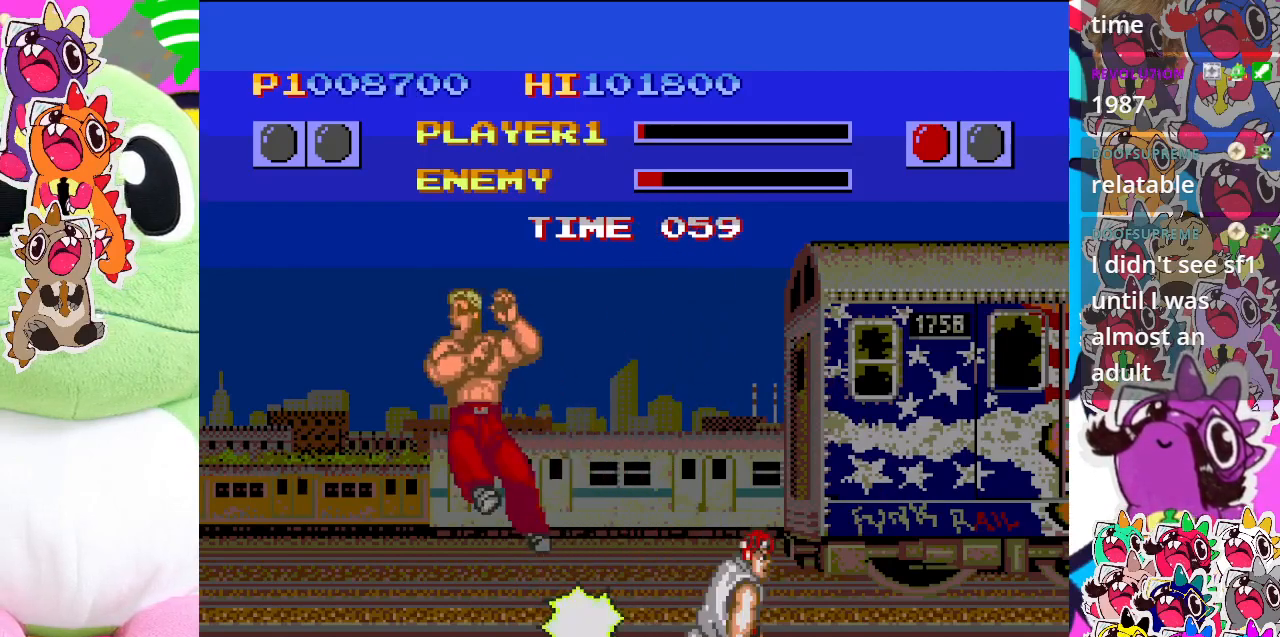
{"buttons": ["SQUARE", "DPAD_DOWN", "DPAD_RIGHT"], "left_stick": "center", "events": [[17, "DPAD_LEFT", "up"], [67, "DPAD_RIGHT", "down"], [117, "SQUARE", "up"], [250, "SQUARE", "down"]]}
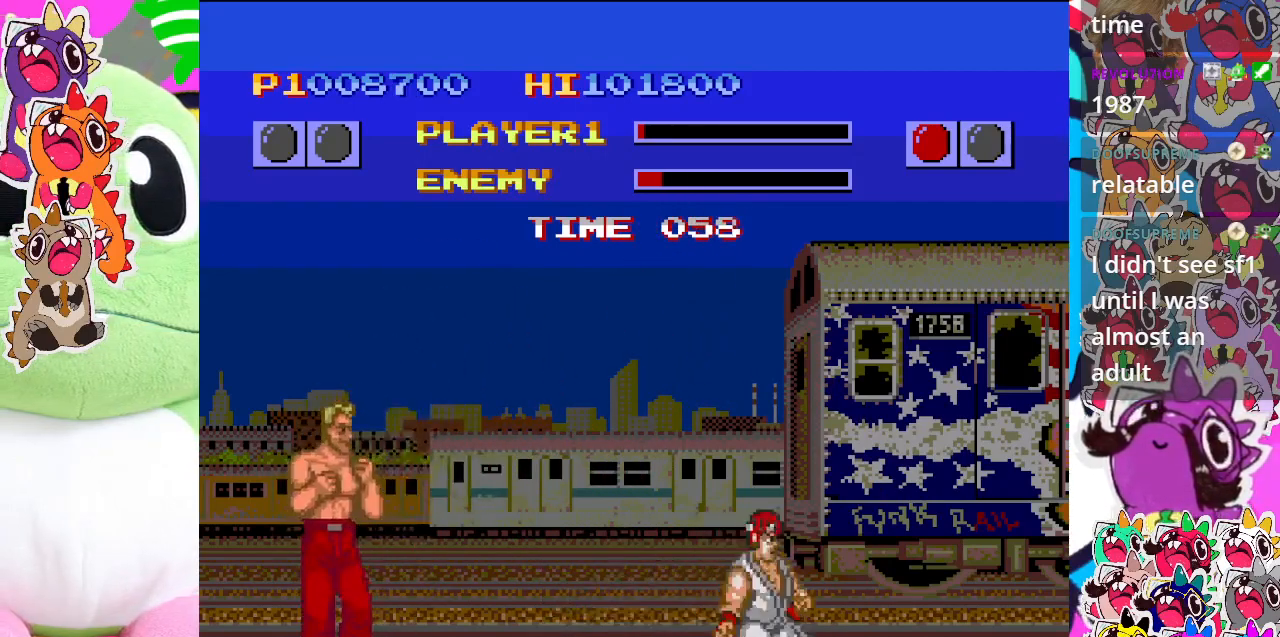
{"buttons": ["DPAD_DOWN", "DPAD_RIGHT"], "left_stick": "center", "events": [[17, "SQUARE", "up"], [200, "SQUARE", "down"], [483, "SQUARE", "up"]]}
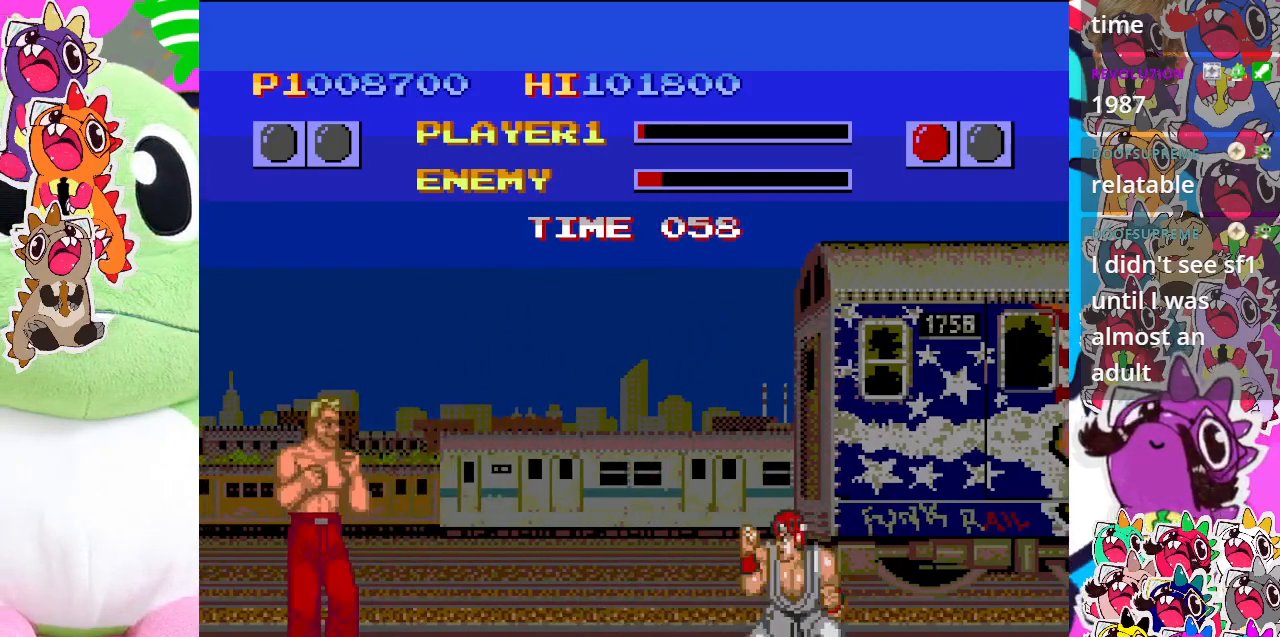
{"buttons": ["DPAD_RIGHT"], "left_stick": "center", "events": [[17, "DPAD_DOWN", "up"]]}
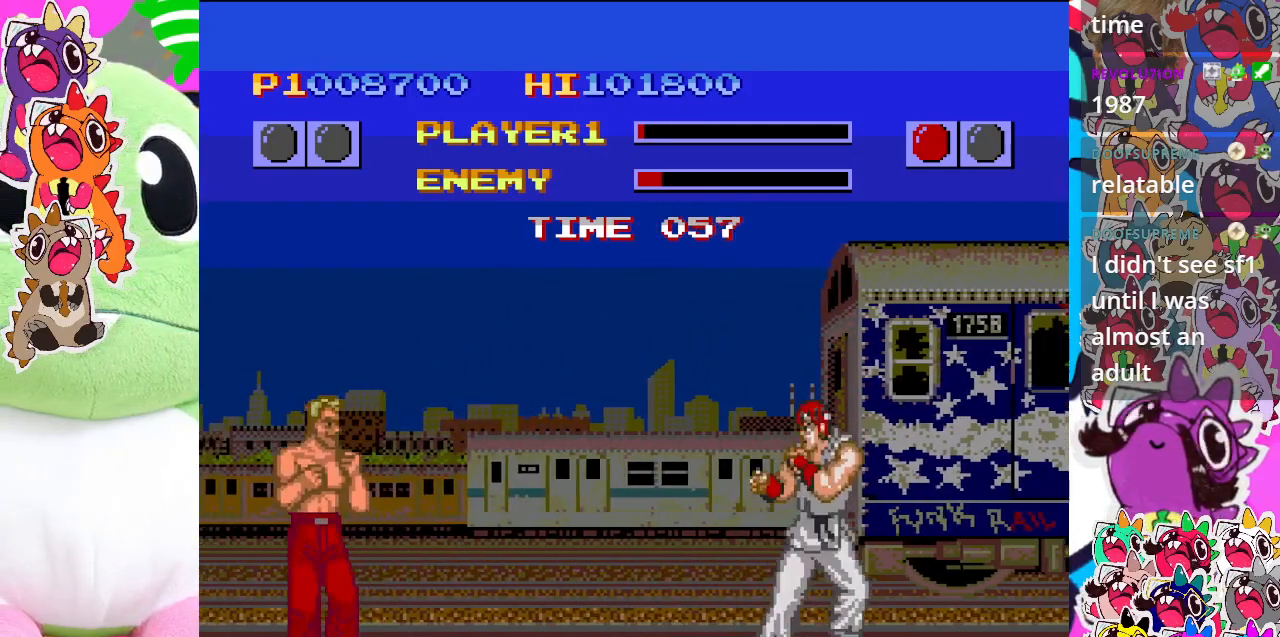
{"buttons": ["CROSS"], "left_stick": "center", "events": [[50, "CROSS", "down"], [250, "DPAD_DOWN", "down"], [250, "DPAD_RIGHT", "up"], [367, "DPAD_LEFT", "down"], [450, "DPAD_DOWN", "up"], [467, "DPAD_LEFT", "up"]]}
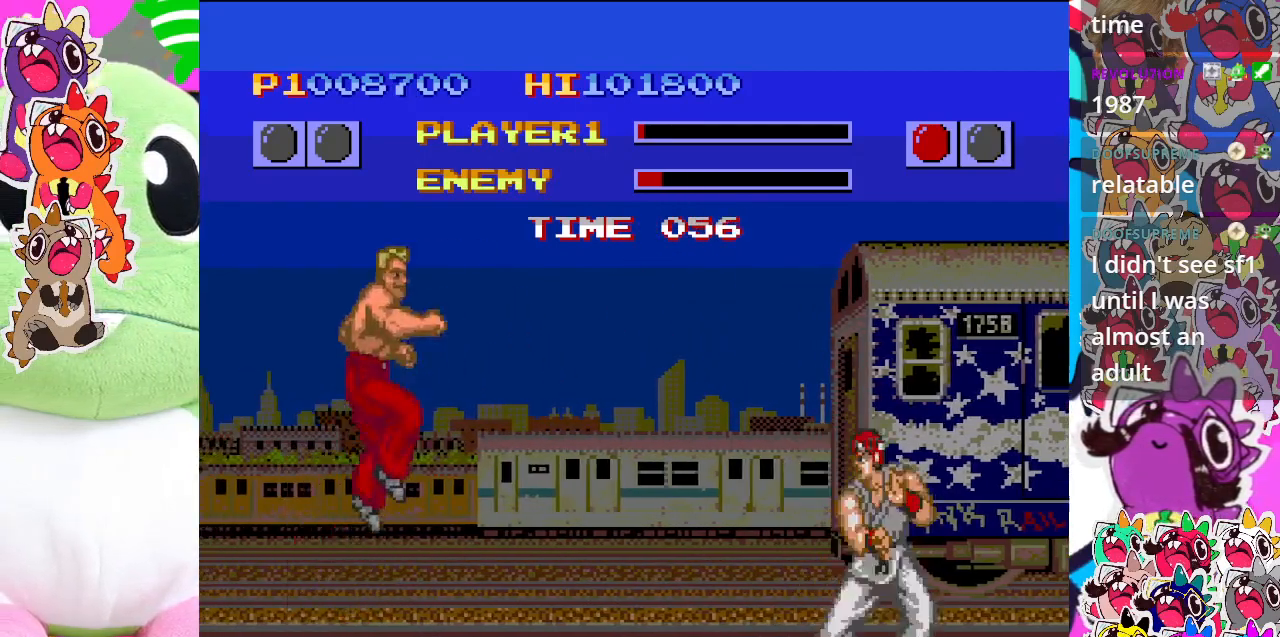
{"buttons": ["DPAD_RIGHT"], "left_stick": "center", "events": [[33, "CROSS", "up"], [500, "DPAD_RIGHT", "down"]]}
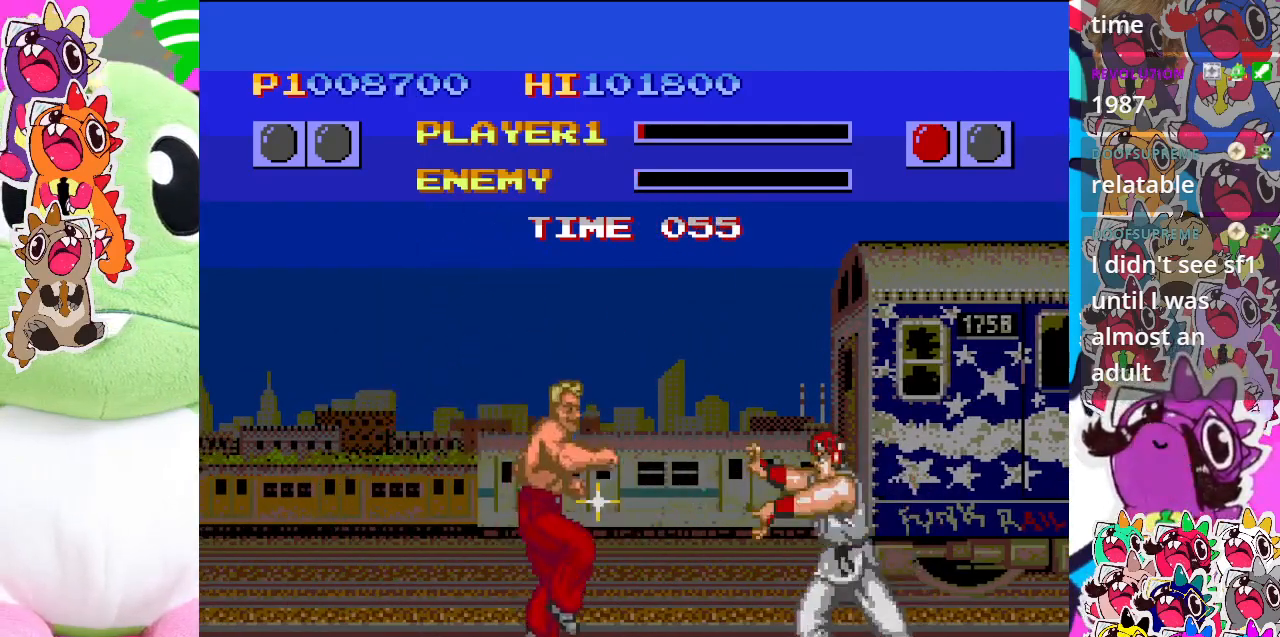
{"buttons": [], "left_stick": "center", "events": [[433, "DPAD_RIGHT", "up"]]}